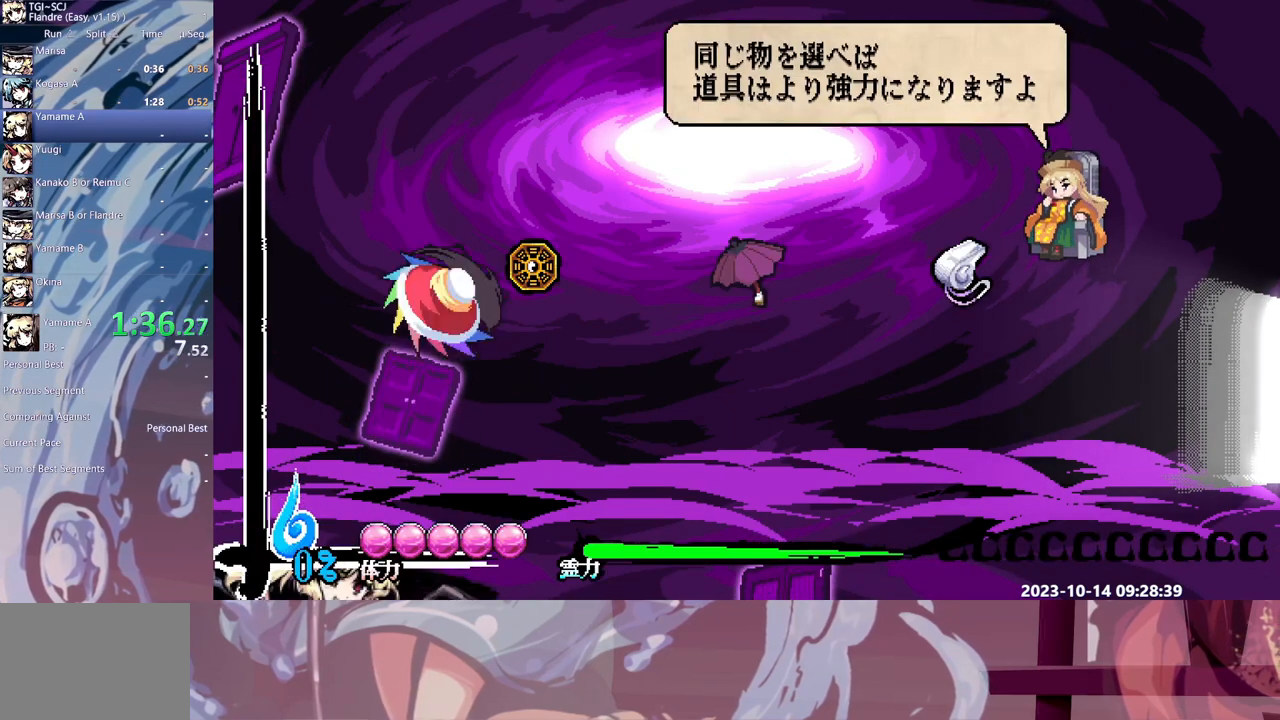
Gameplay with a controller (Xbox layout); each line is a JSON object with the inputs held at the frame after it. "events" lists button and stick changes between this image and that frame as [ms after this image, input, new state], when the widget could be followed in between. Not read: B L1 L2 L3 R1 R2 R3 Y.
{"buttons": [], "events": []}
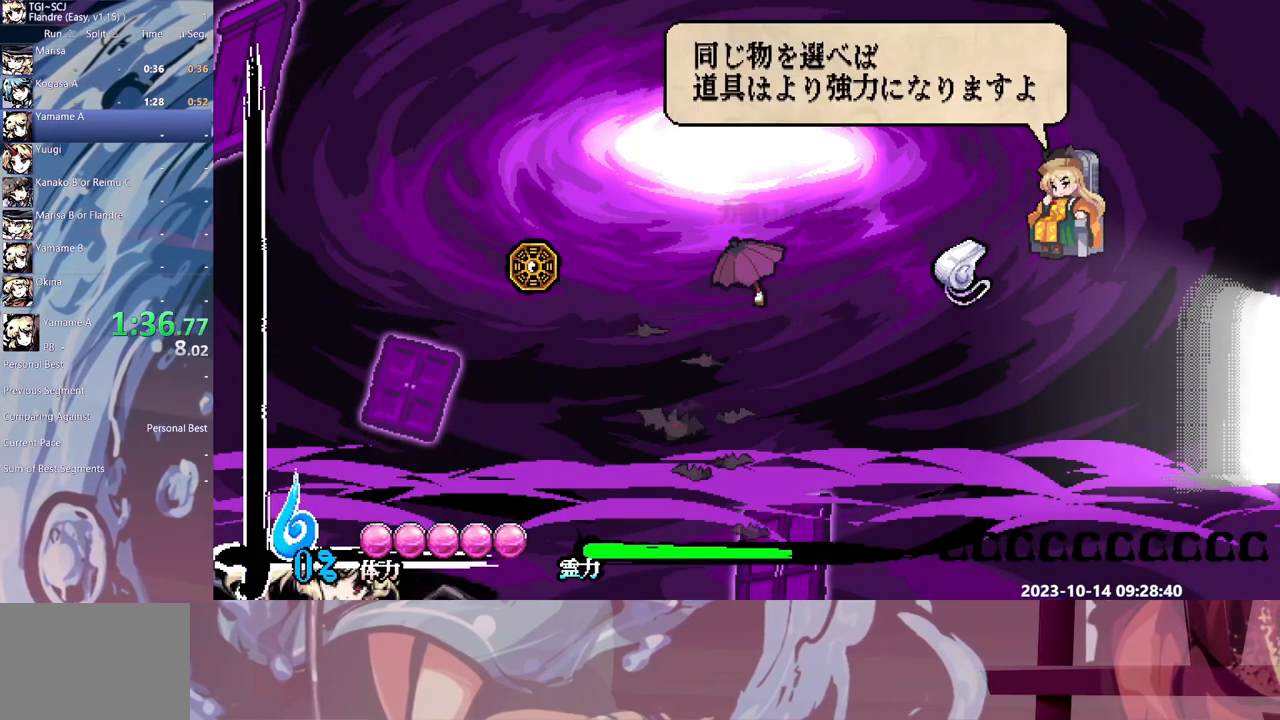
{"buttons": [], "events": []}
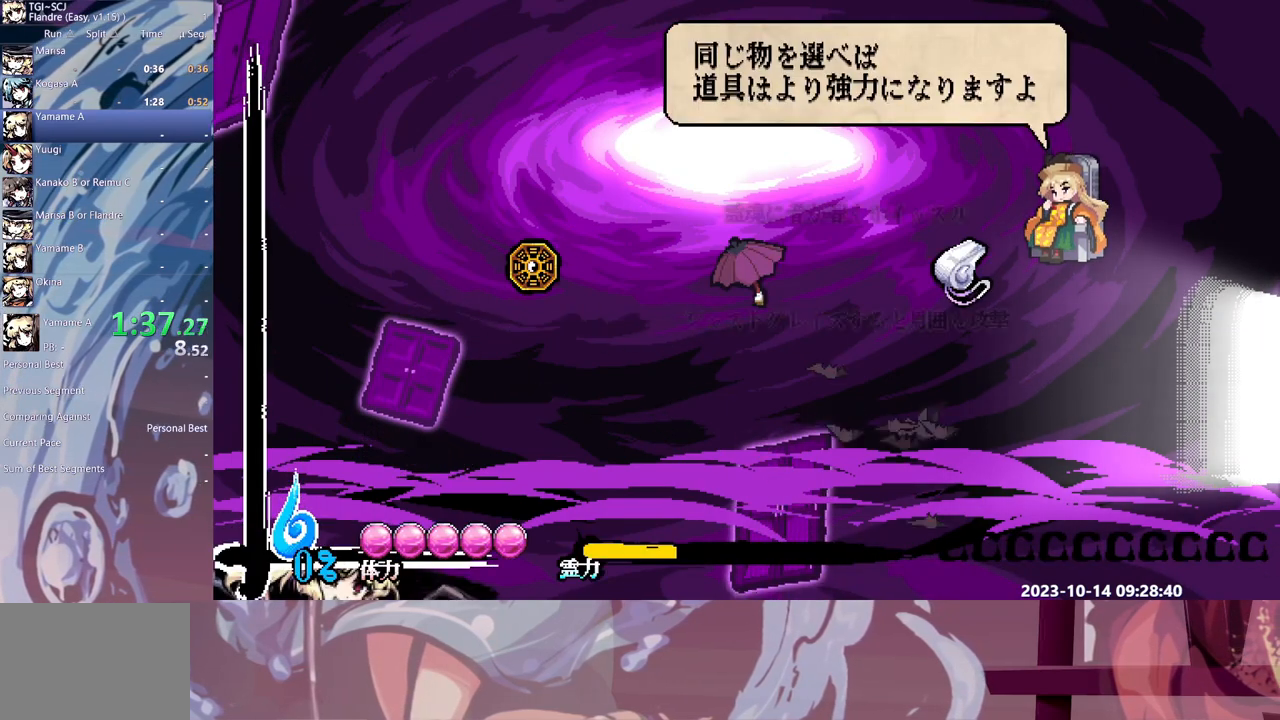
{"buttons": ["DPAD_RIGHT"], "events": [[367, "DPAD_RIGHT", "down"]]}
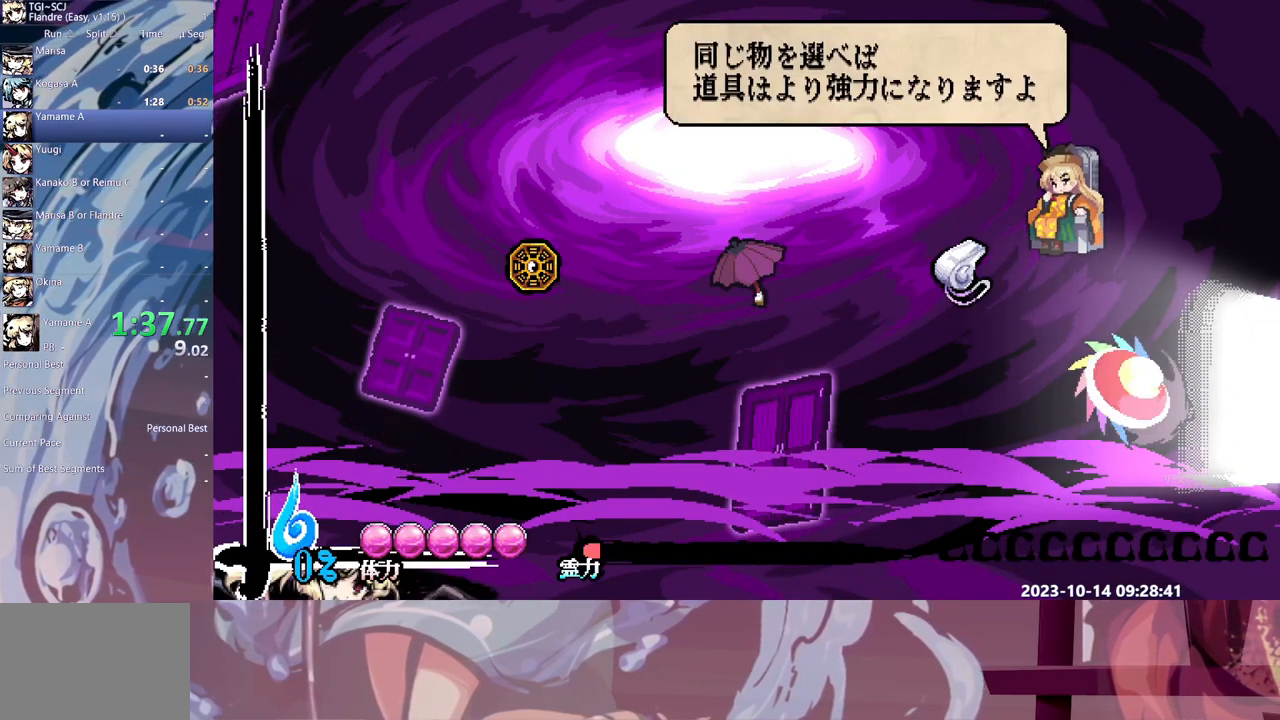
{"buttons": ["DPAD_RIGHT"], "events": []}
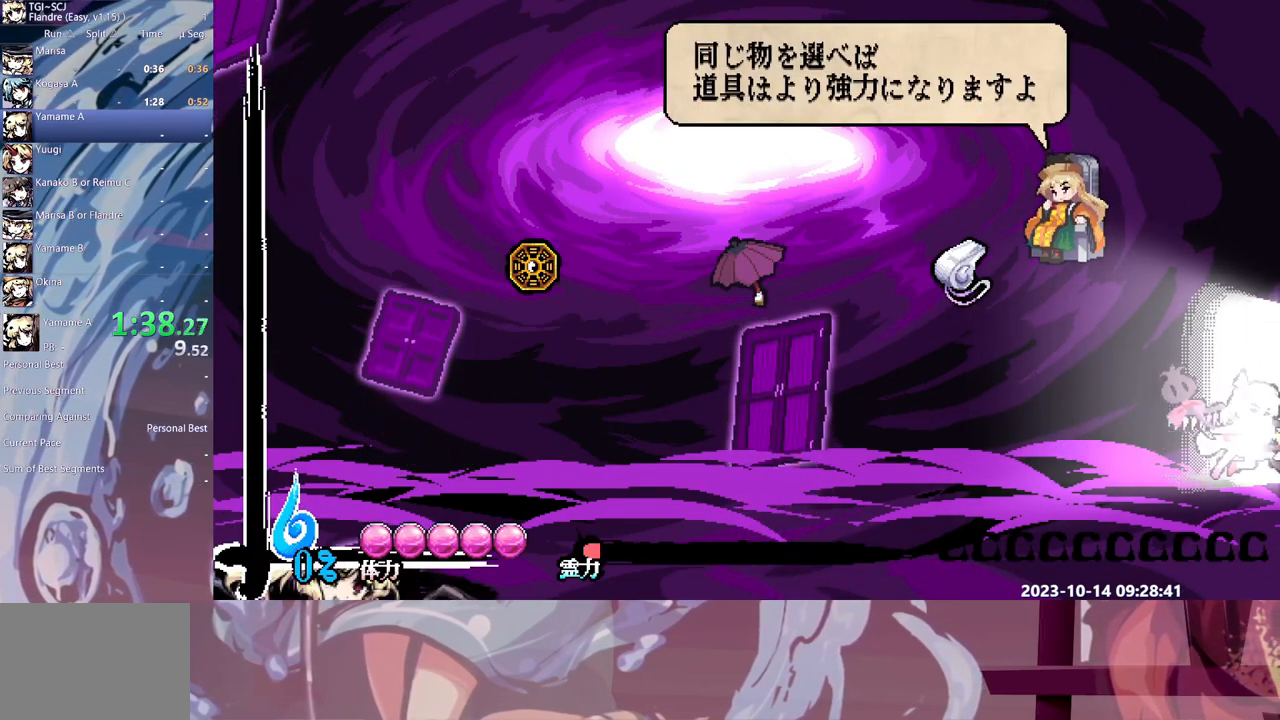
{"buttons": ["DPAD_RIGHT"], "events": []}
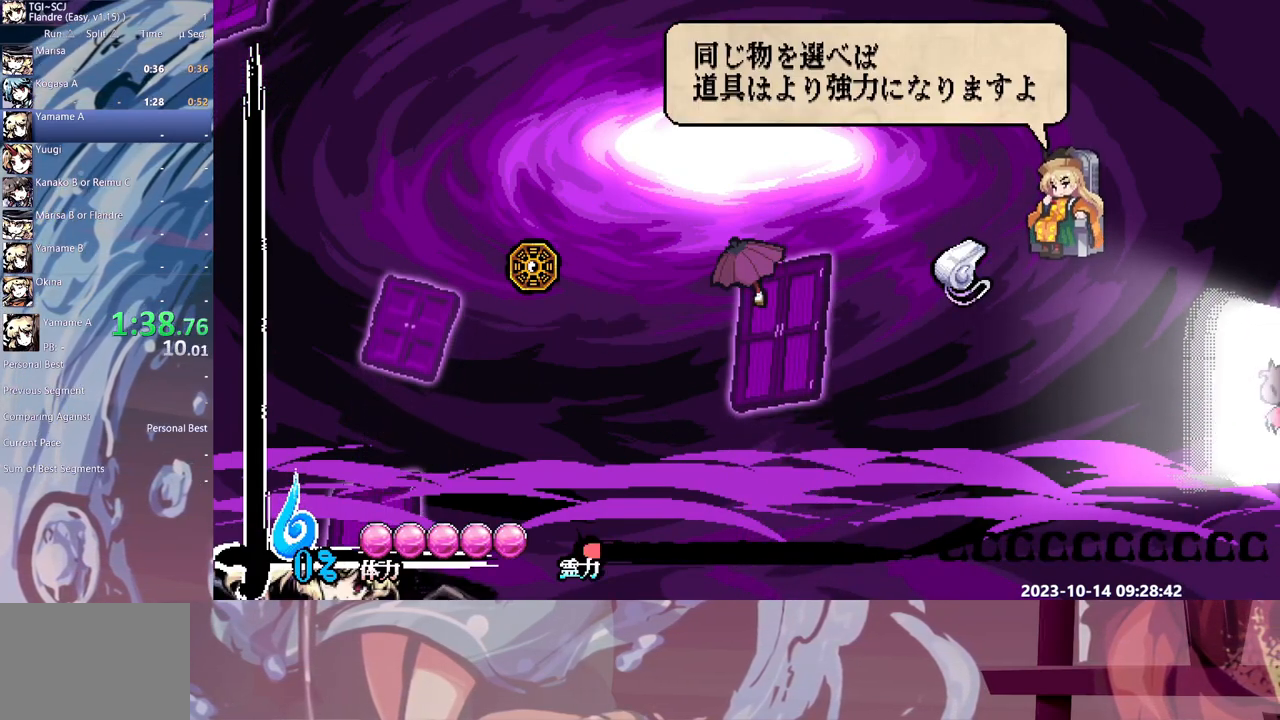
{"buttons": ["DPAD_RIGHT"], "events": []}
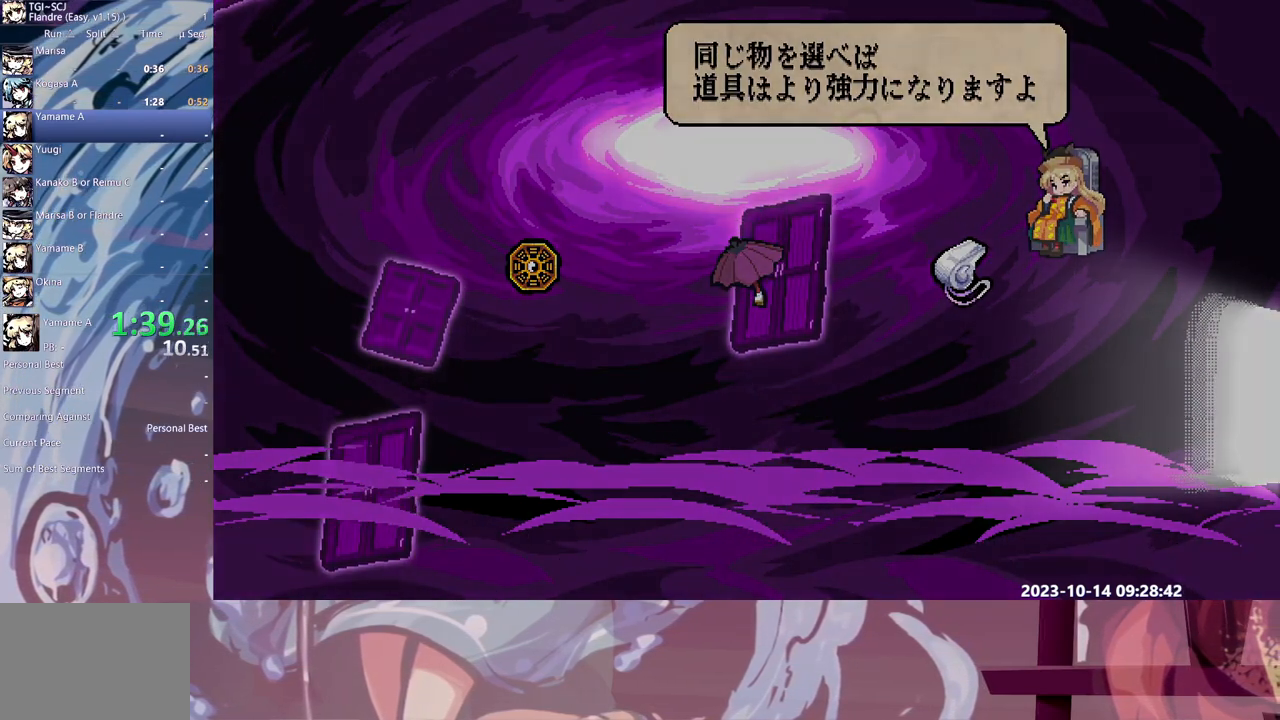
{"buttons": ["DPAD_RIGHT"], "events": []}
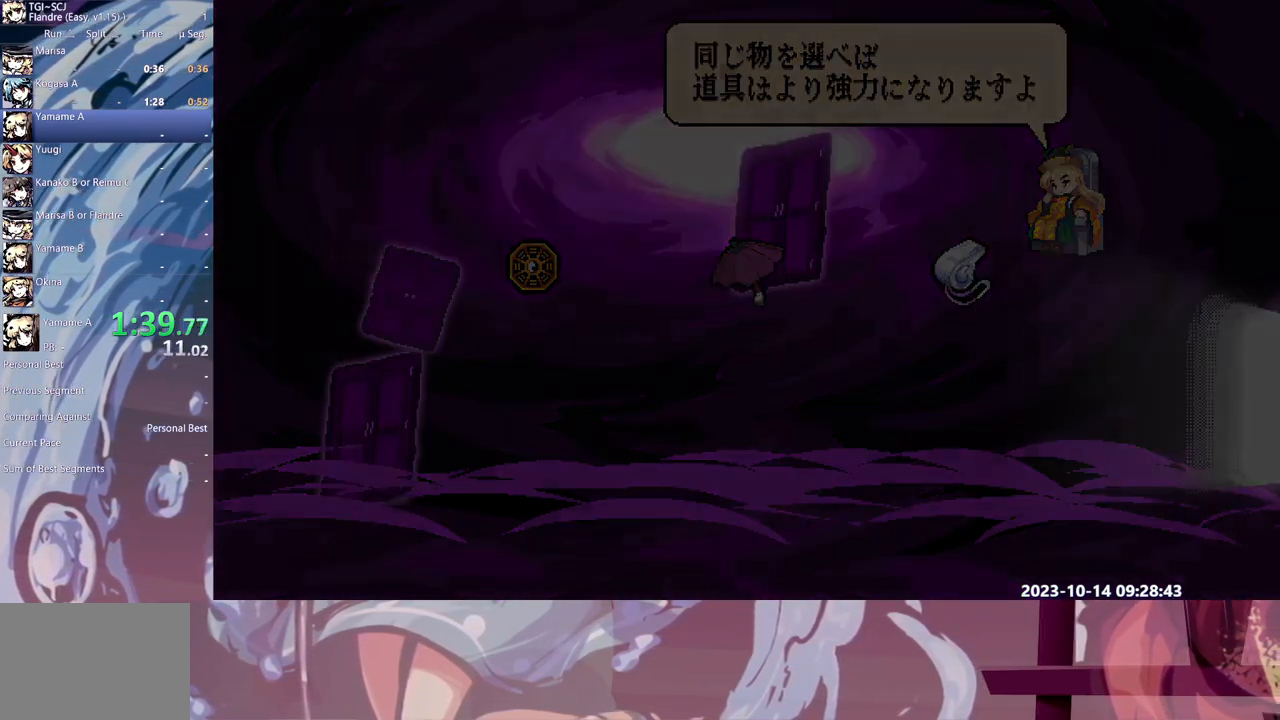
{"buttons": ["DPAD_RIGHT"], "events": [[117, "DPAD_RIGHT", "up"], [433, "DPAD_RIGHT", "down"]]}
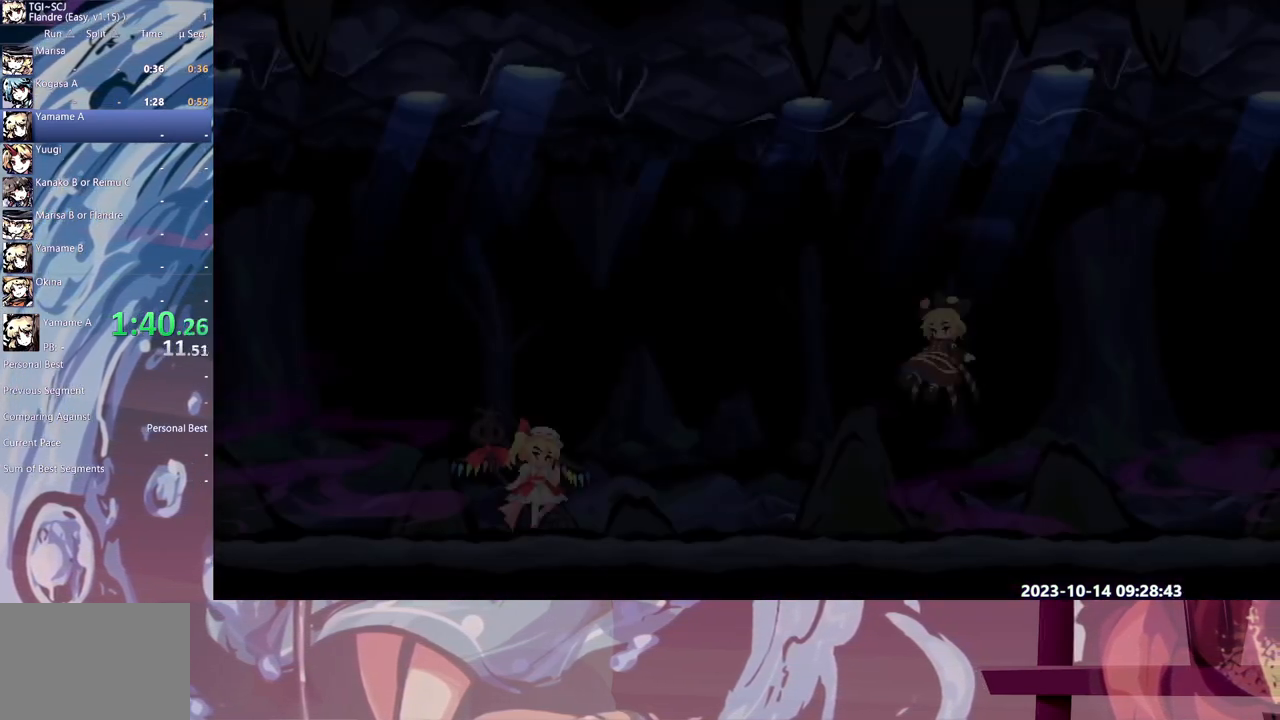
{"buttons": ["DPAD_RIGHT"], "events": []}
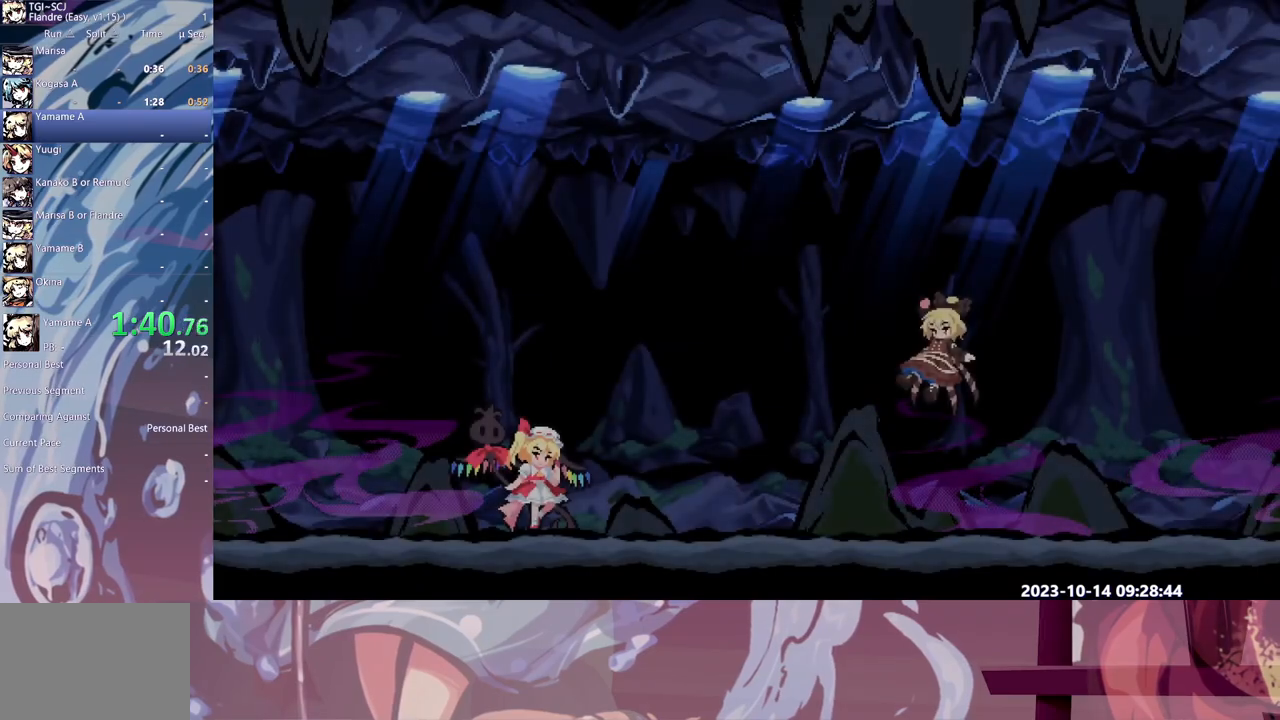
{"buttons": ["DPAD_RIGHT"], "events": []}
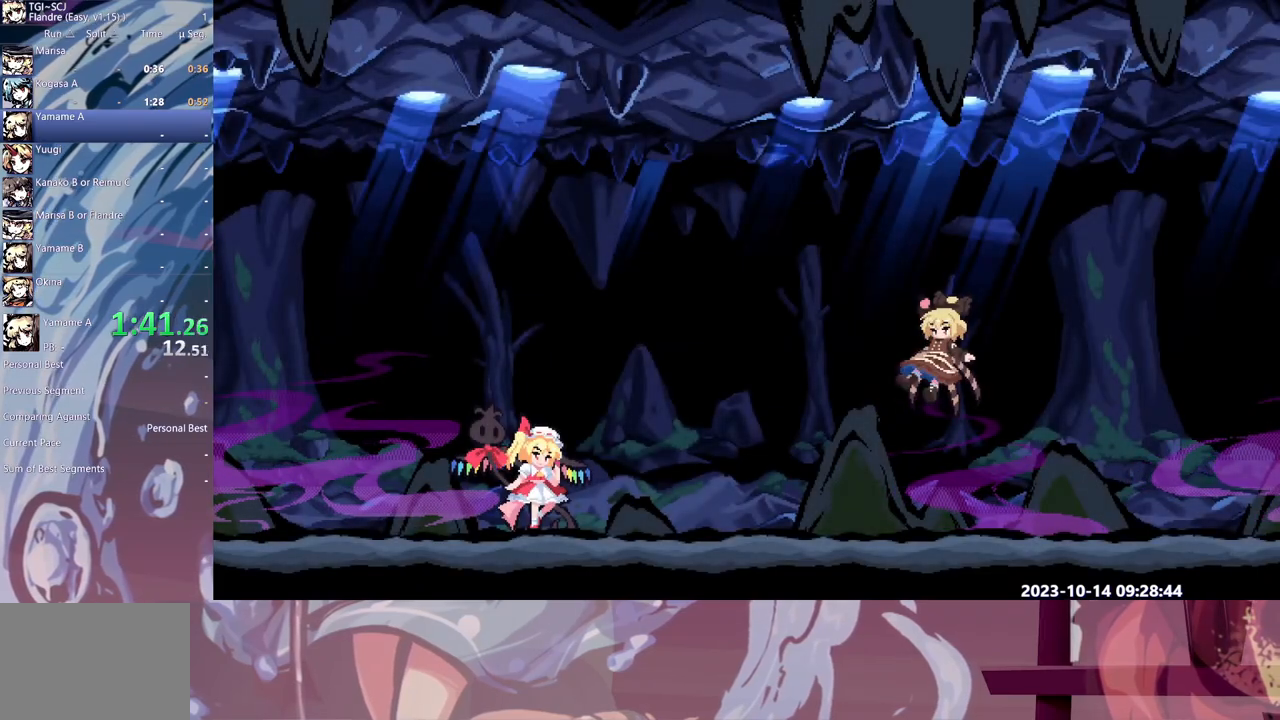
{"buttons": ["DPAD_RIGHT"], "events": []}
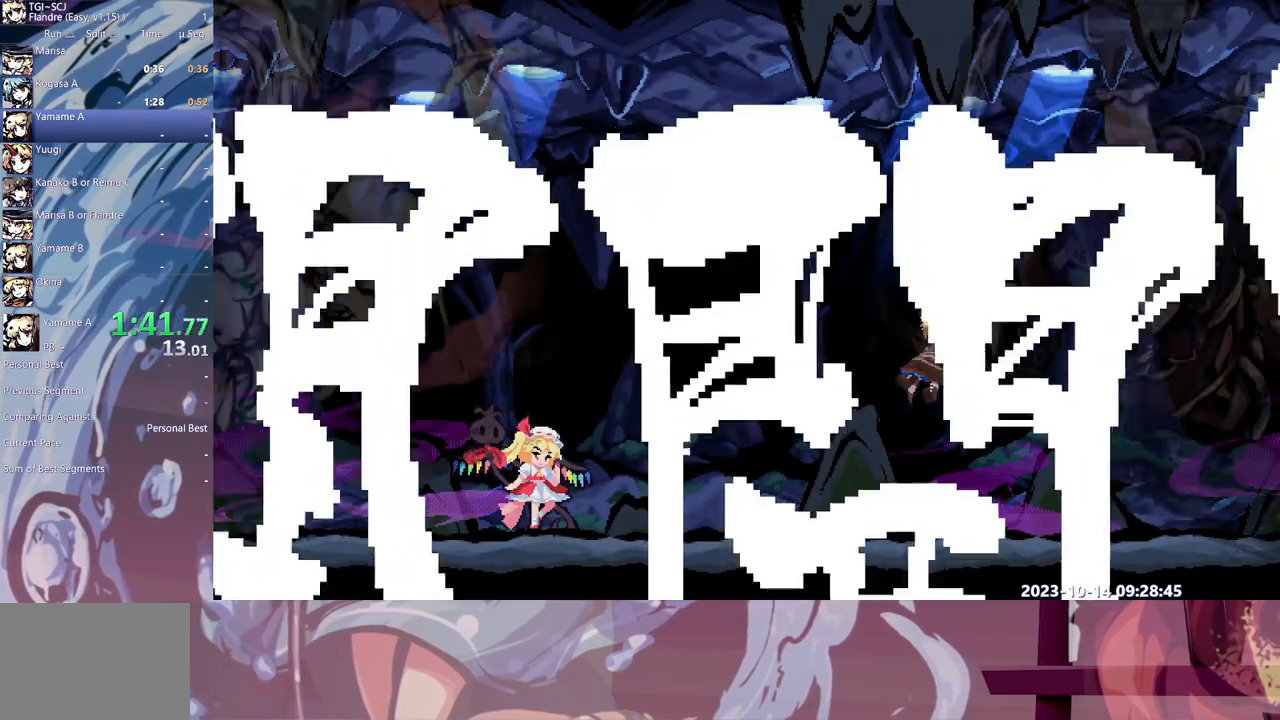
{"buttons": ["DPAD_RIGHT"], "events": []}
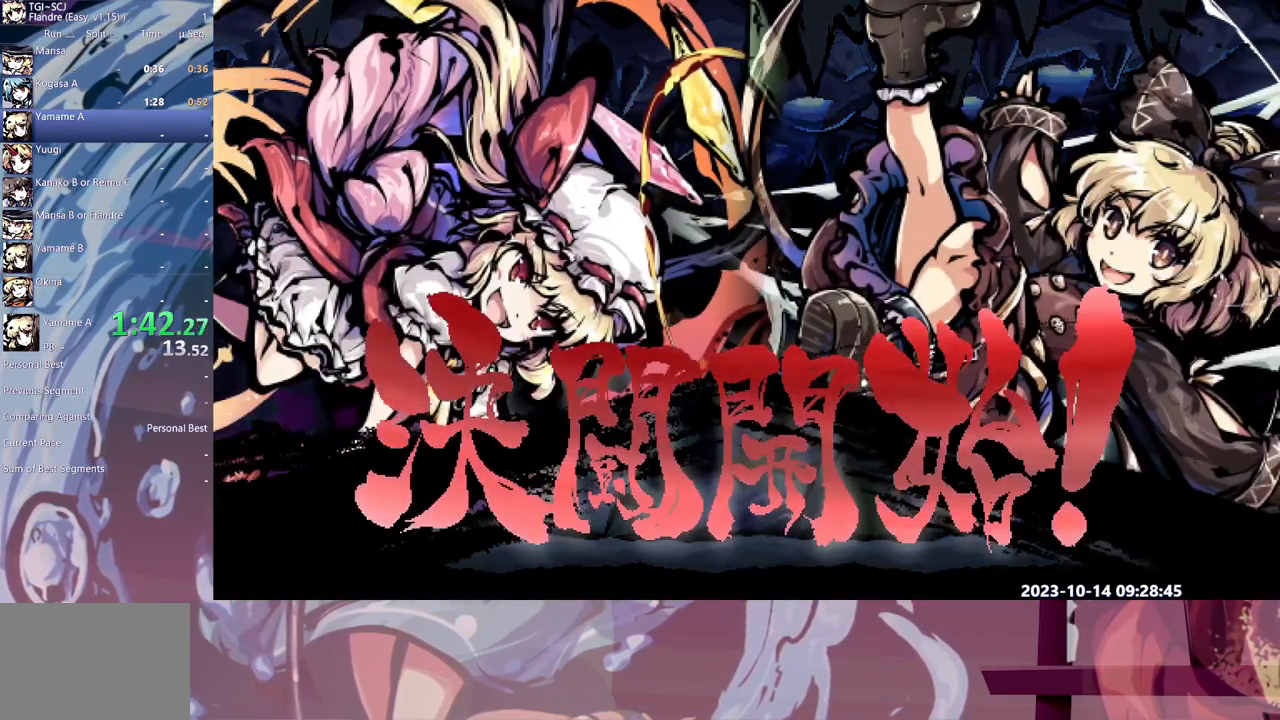
{"buttons": ["DPAD_RIGHT"], "events": []}
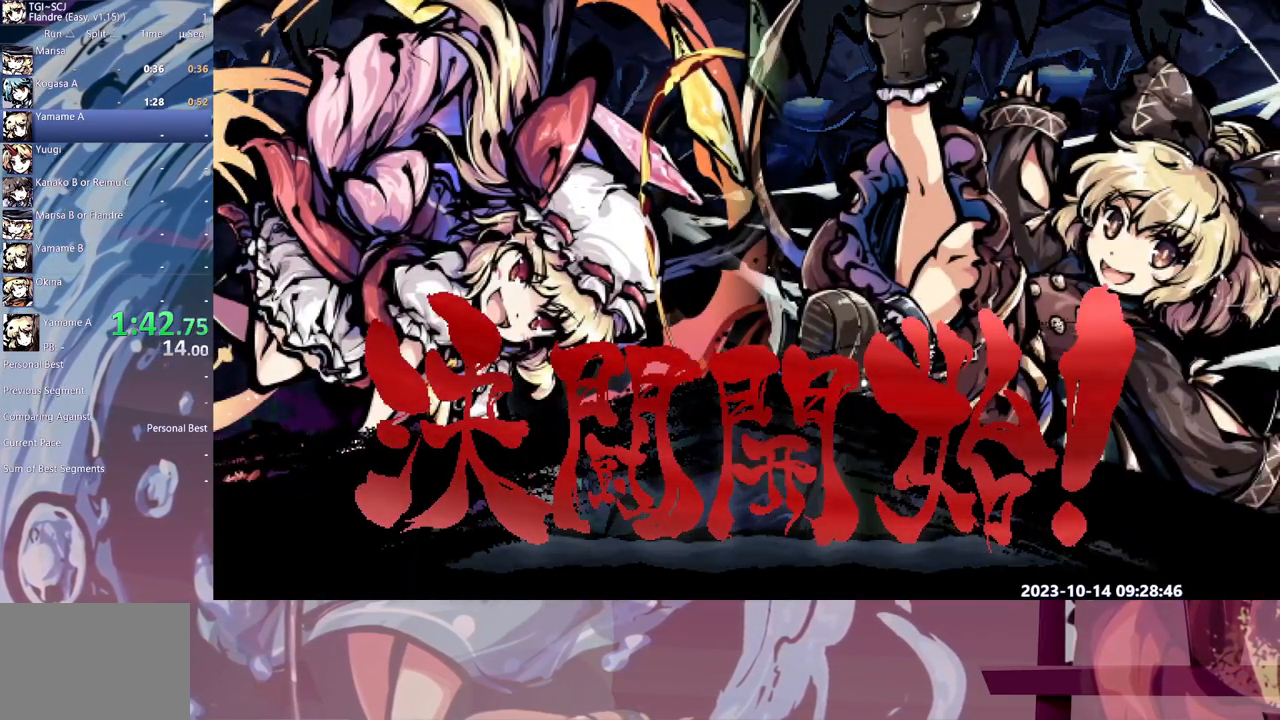
{"buttons": [], "events": [[183, "DPAD_RIGHT", "up"]]}
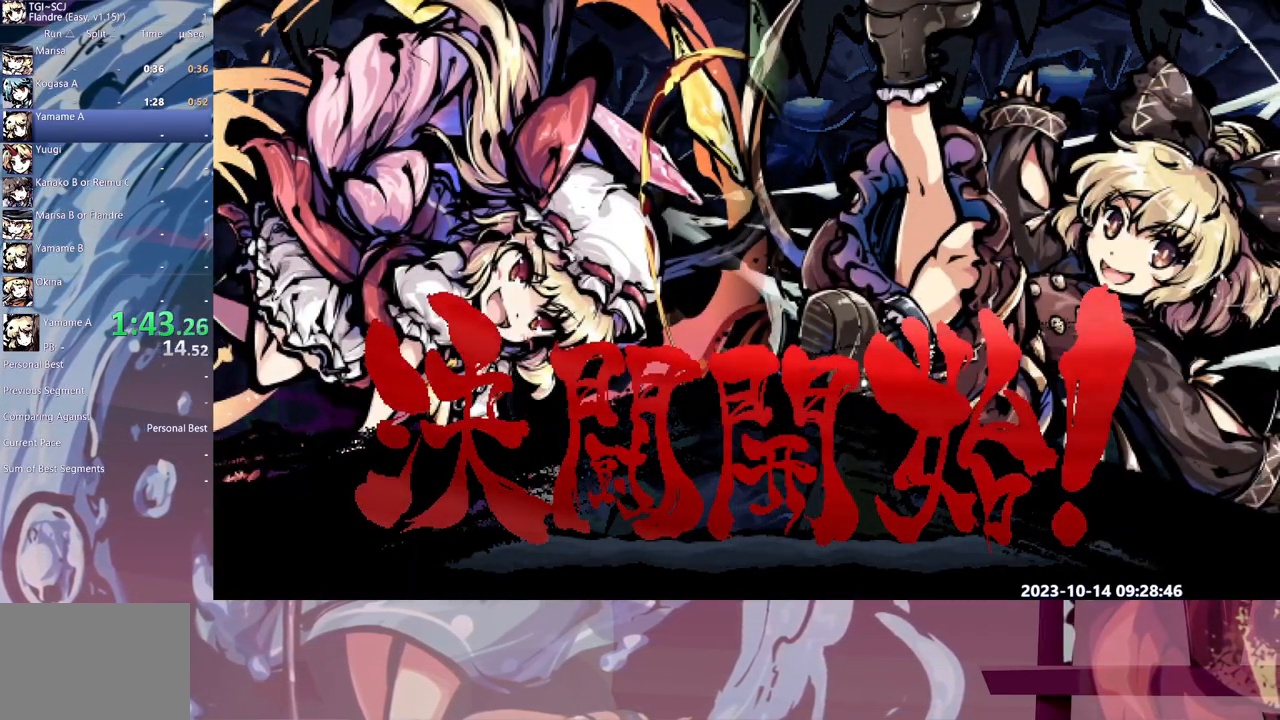
{"buttons": [], "events": []}
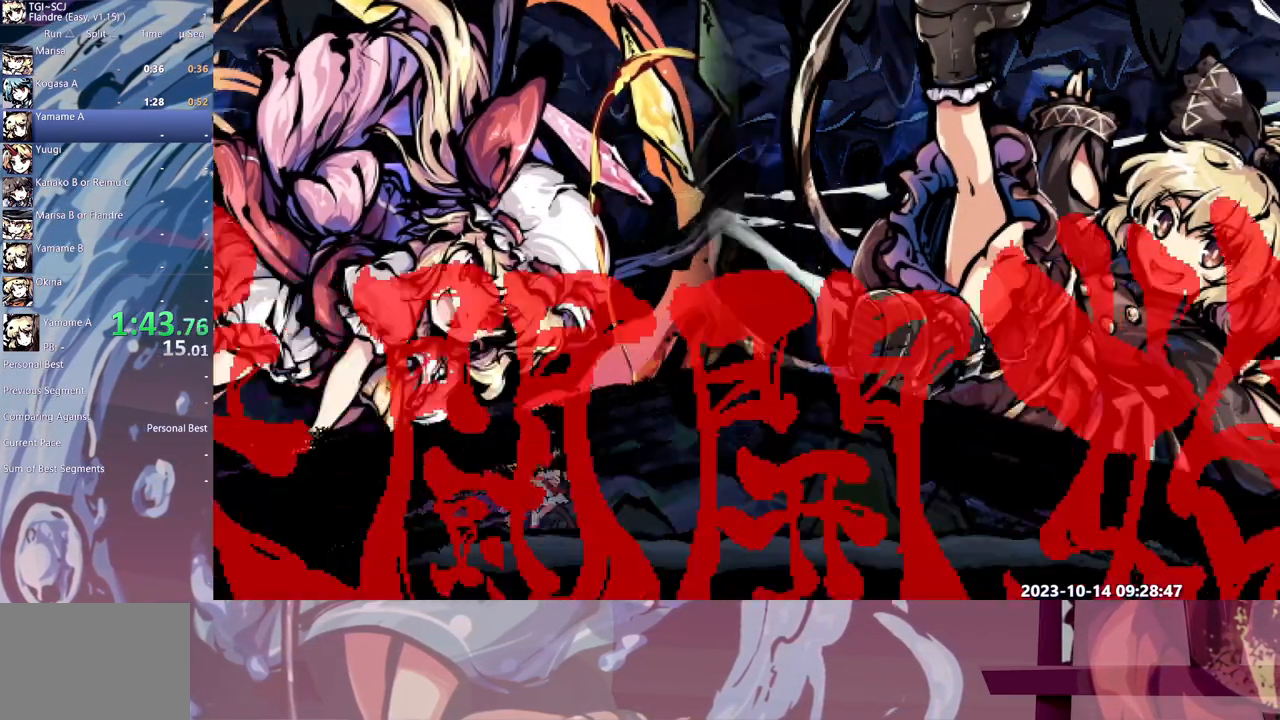
{"buttons": [], "events": []}
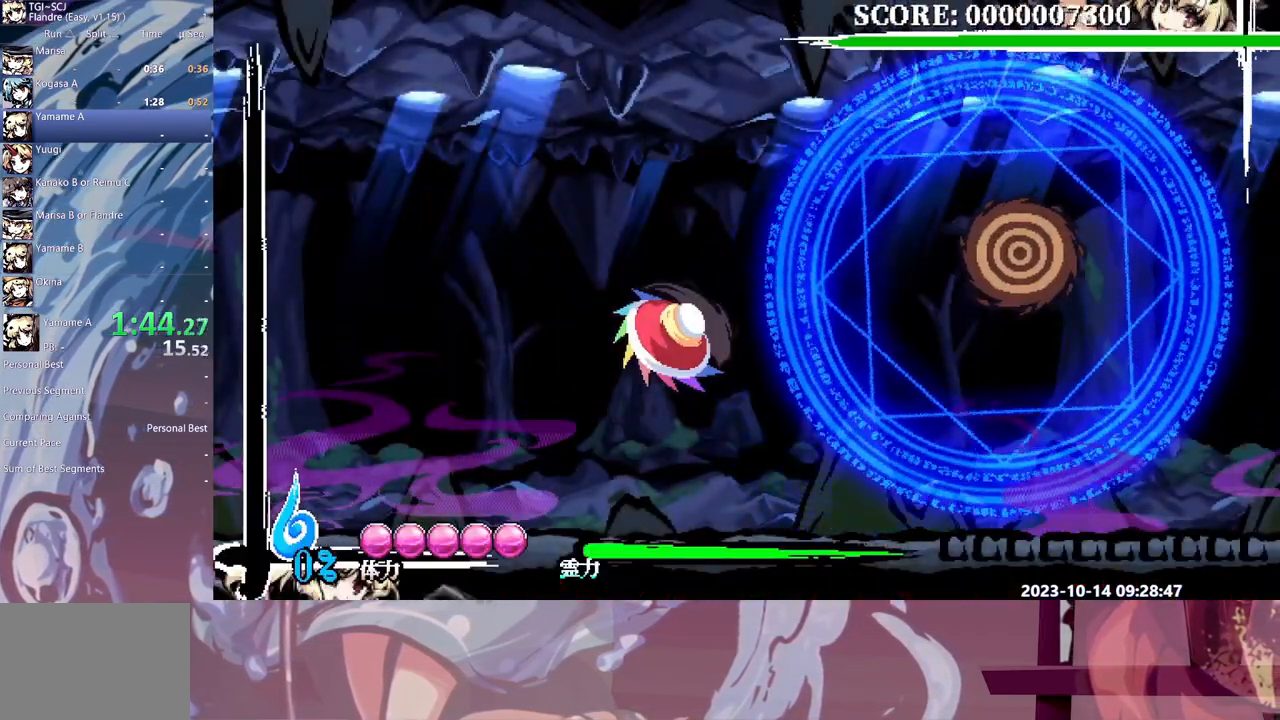
{"buttons": ["DPAD_RIGHT"], "events": [[433, "DPAD_RIGHT", "down"]]}
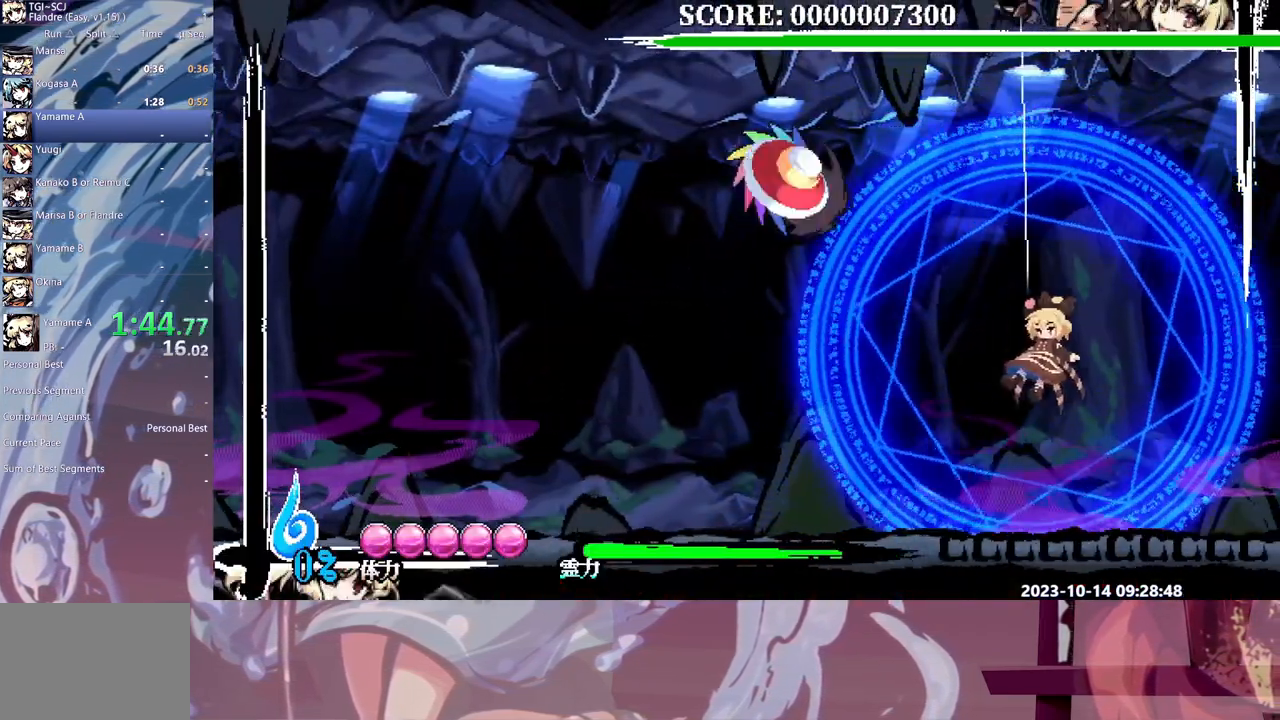
{"buttons": [], "events": [[17, "DPAD_RIGHT", "up"], [350, "DPAD_RIGHT", "down"], [400, "DPAD_RIGHT", "up"]]}
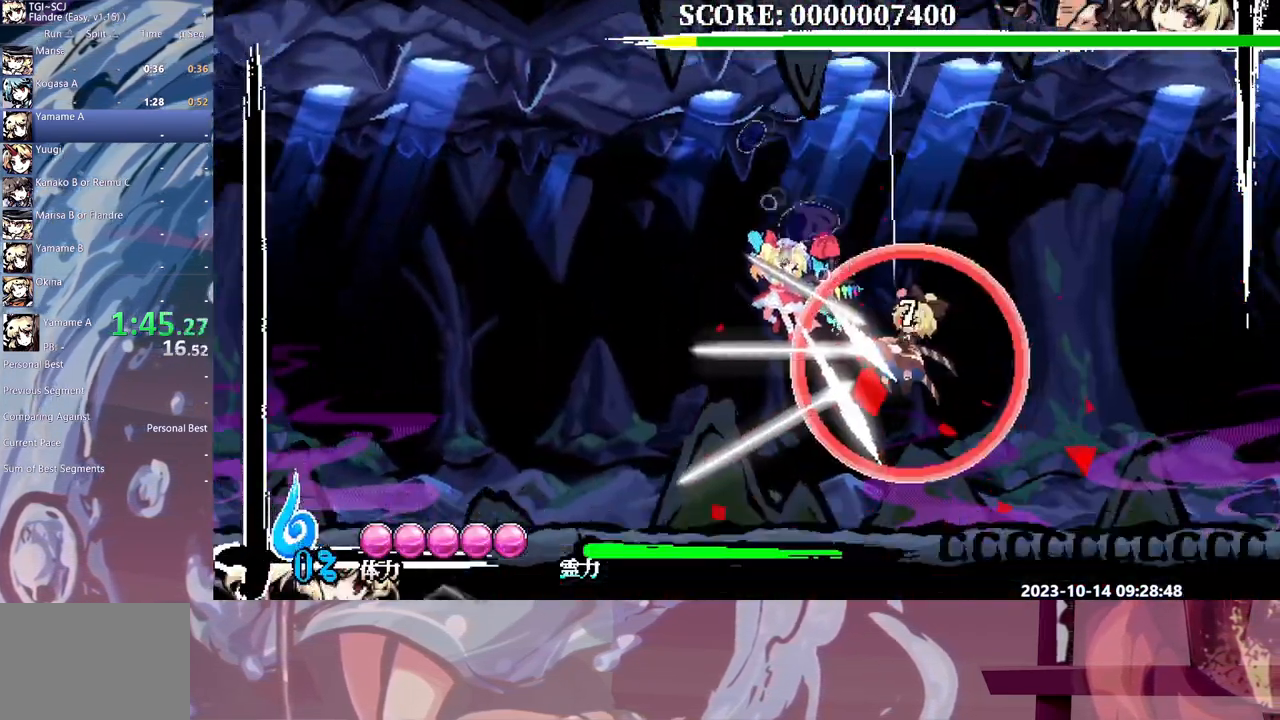
{"buttons": [], "events": []}
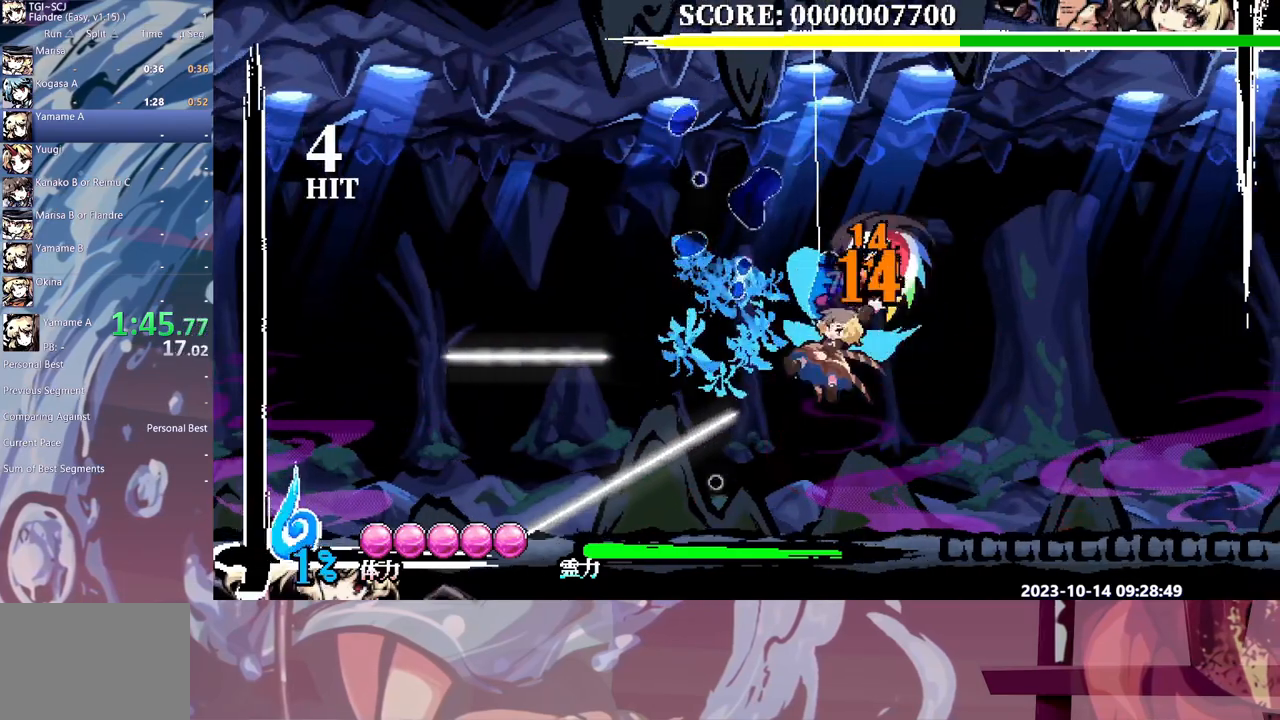
{"buttons": [], "events": []}
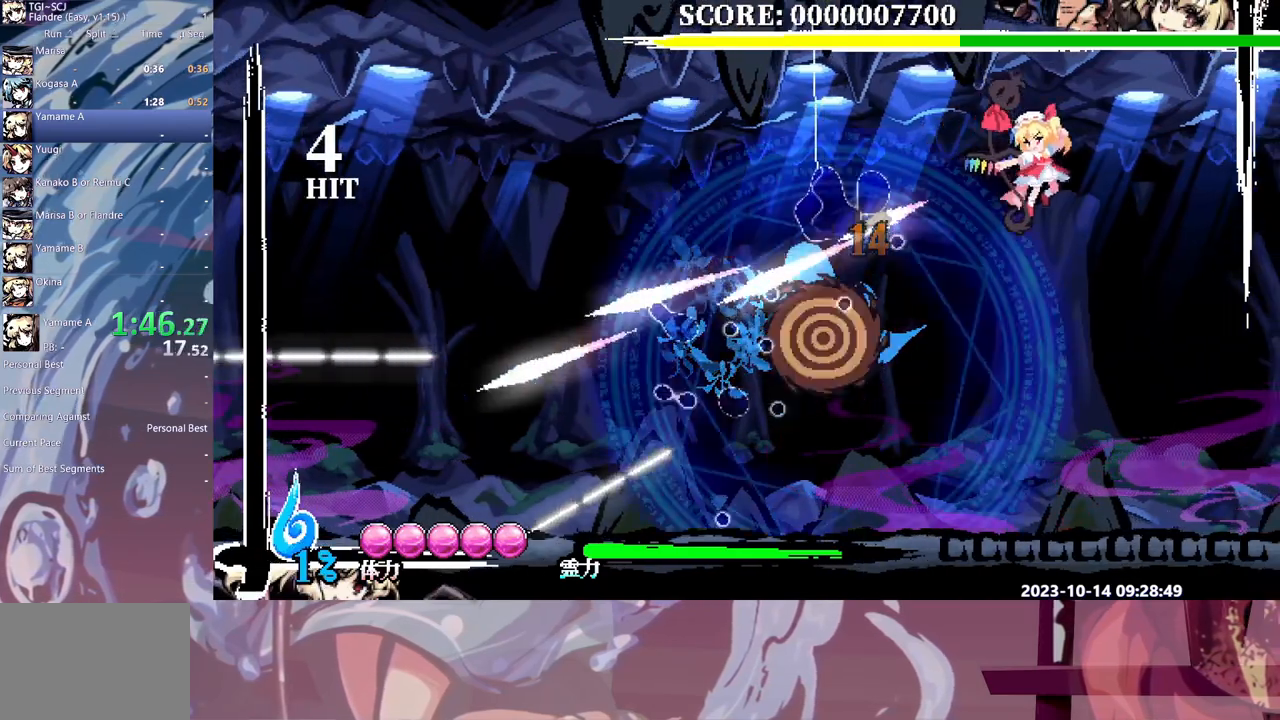
{"buttons": ["DPAD_LEFT"], "events": [[100, "DPAD_LEFT", "down"], [117, "DPAD_LEFT", "up"], [317, "DPAD_LEFT", "down"]]}
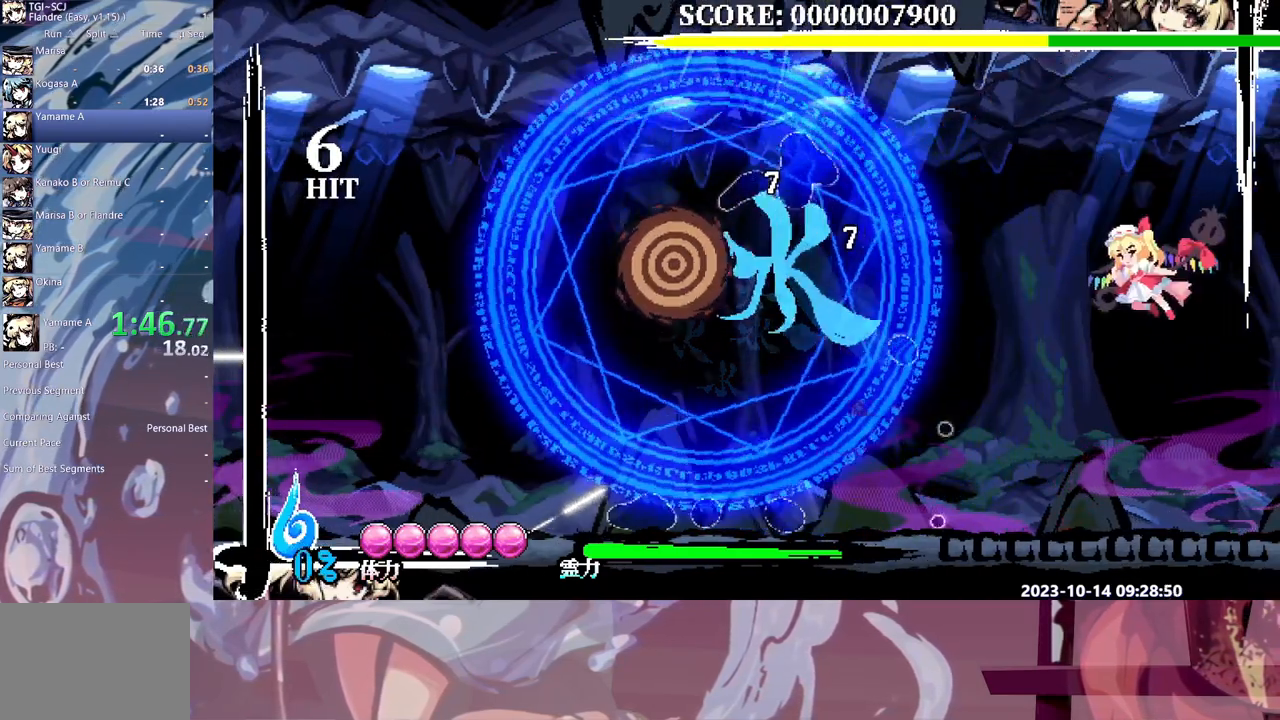
{"buttons": ["DPAD_LEFT"], "events": []}
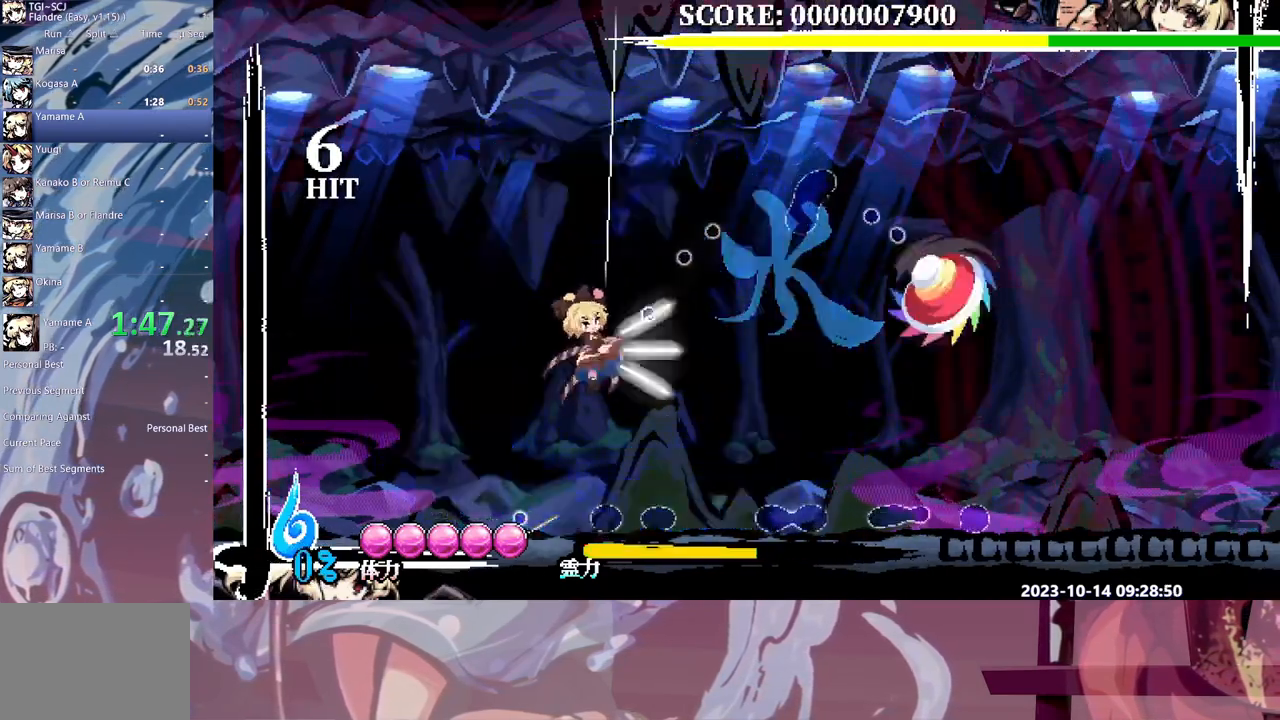
{"buttons": ["DPAD_LEFT"], "events": []}